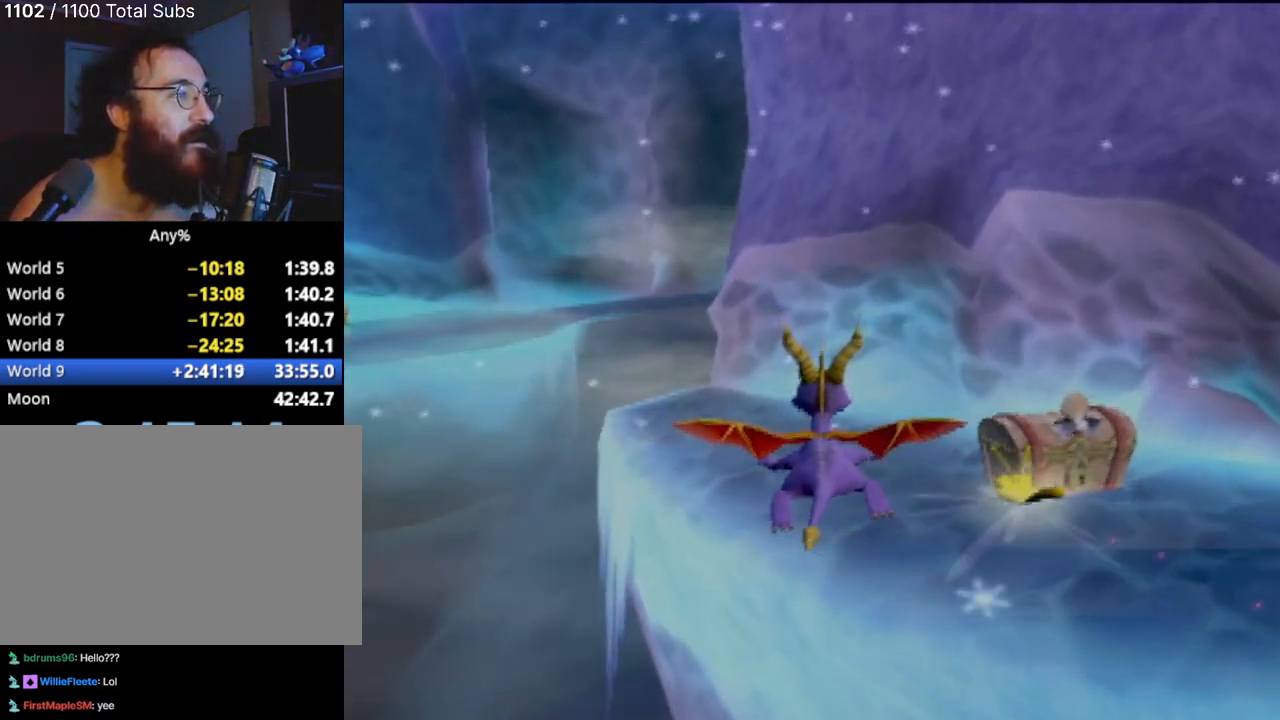
Gameplay with a controller (PlayStation layout); each line is a JSON object with the inputs held at the frame after it. "events" lists button and stick changes between this image and that frame as [ms after this image, input, new state], when the widget could be followed in between. Not read: L3 R3 right_stick.
{"buttons": ["SQUARE"], "left_stick": "center", "events": [[134, "left_stick", "left"], [184, "SQUARE", "down"], [368, "left_stick", "center"]]}
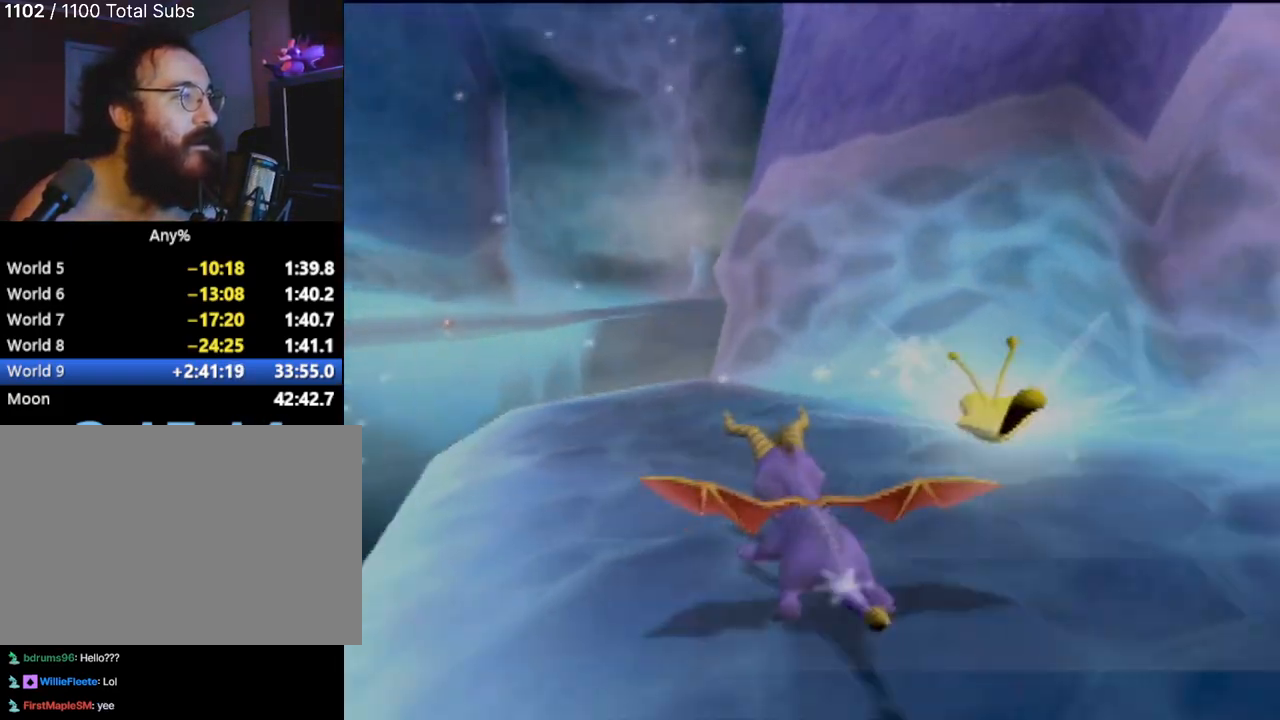
{"buttons": ["SQUARE"], "left_stick": "center", "events": [[33, "left_stick", "left"], [117, "left_stick", "center"], [350, "left_stick", "left"], [500, "left_stick", "center"]]}
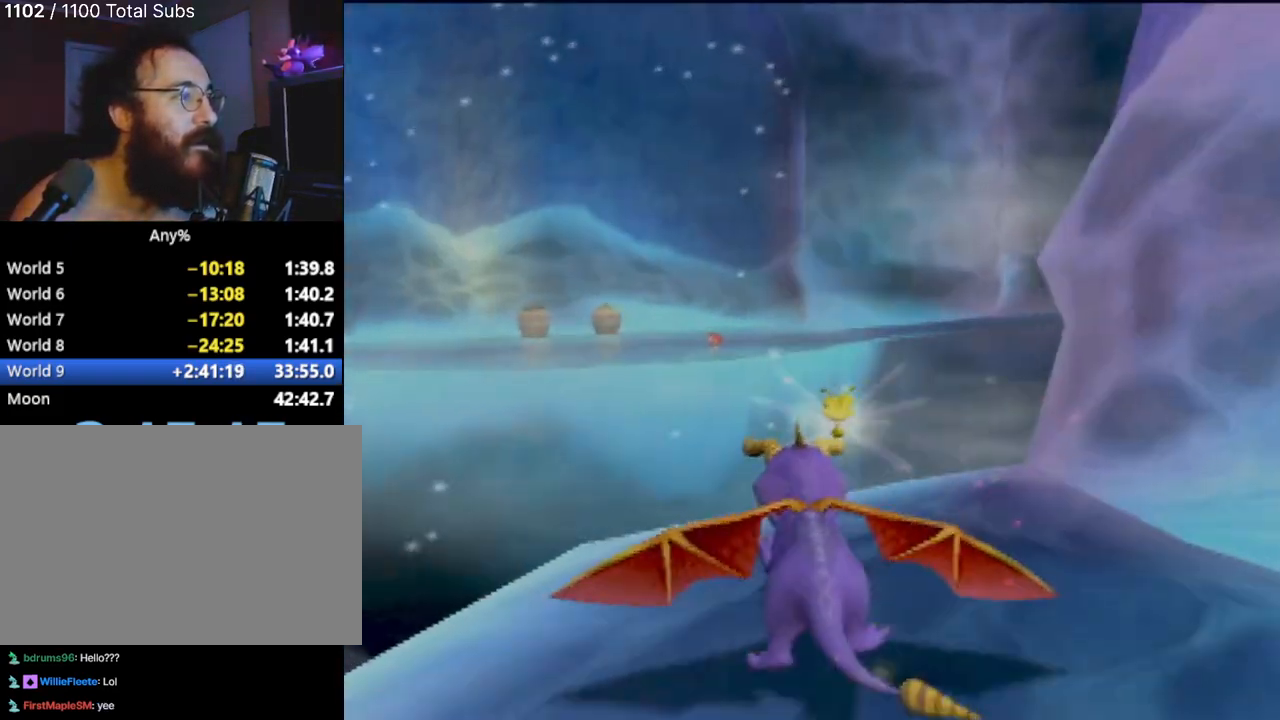
{"buttons": ["CROSS"], "left_stick": "center", "events": [[17, "CROSS", "down"], [367, "CROSS", "up"], [384, "SQUARE", "up"], [468, "CROSS", "down"]]}
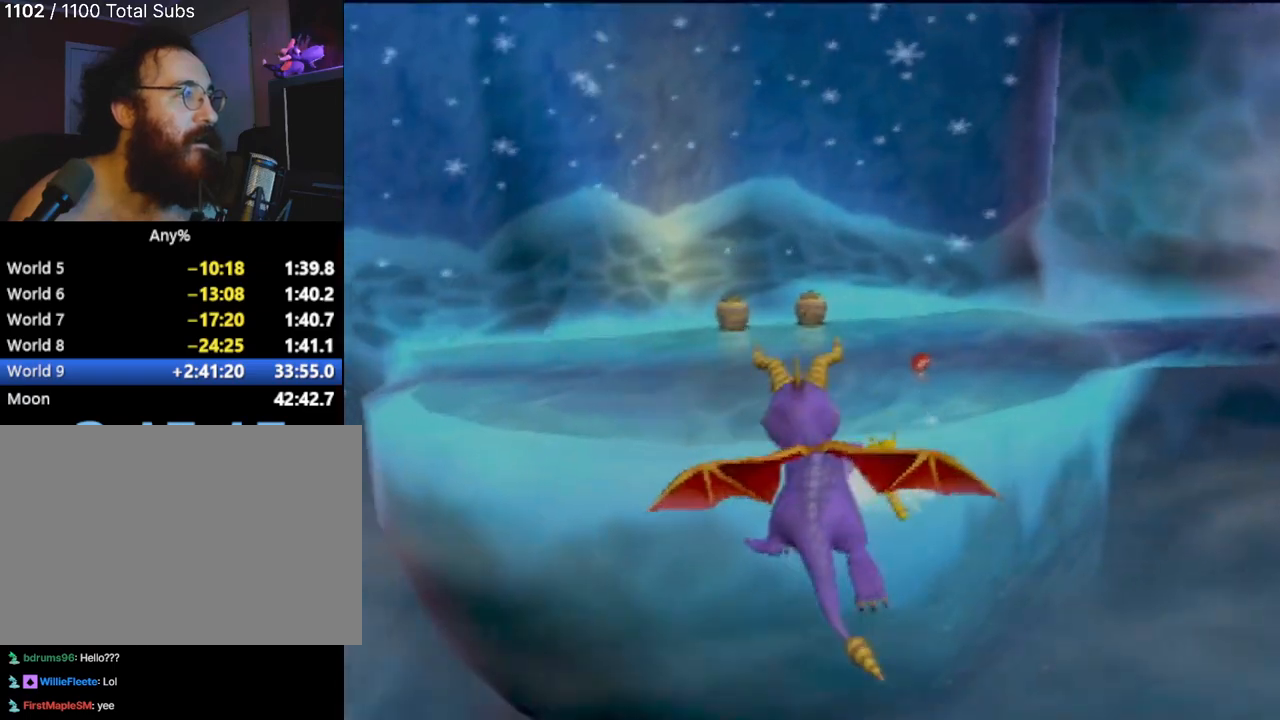
{"buttons": [], "left_stick": "center", "events": [[217, "CROSS", "up"]]}
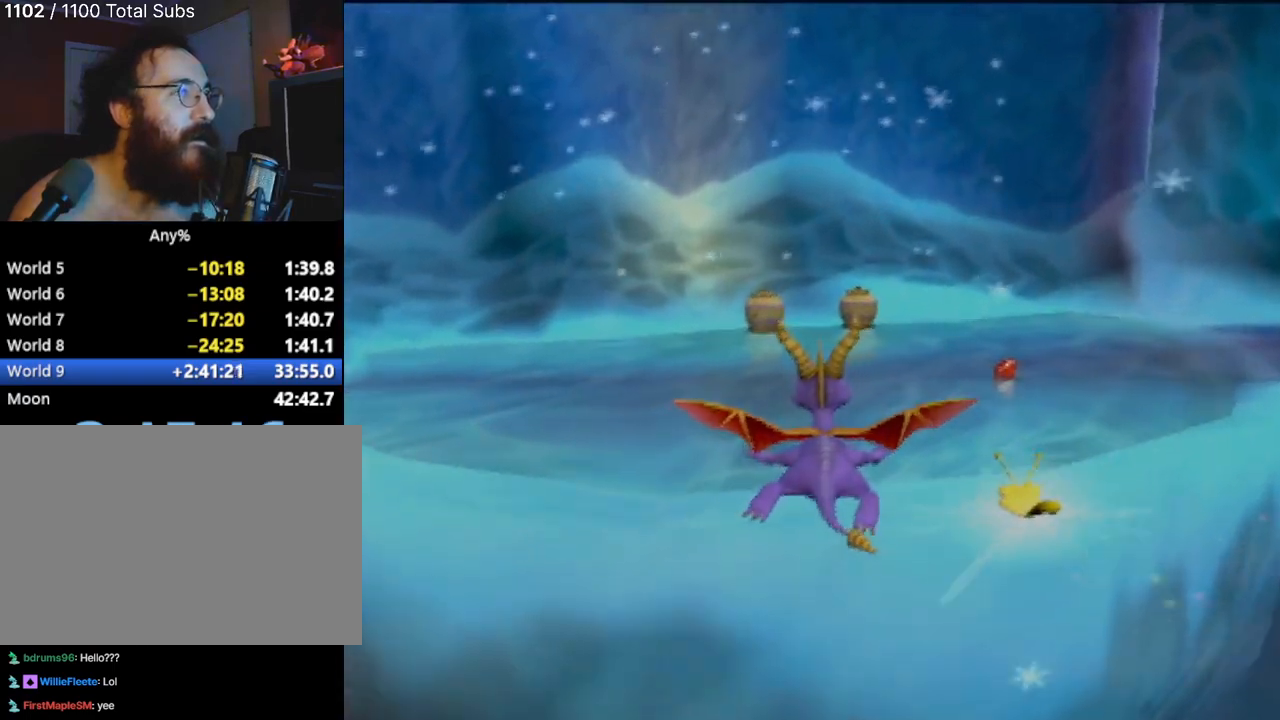
{"buttons": ["SQUARE"], "left_stick": "right", "events": [[151, "left_stick", "right"], [334, "SQUARE", "down"]]}
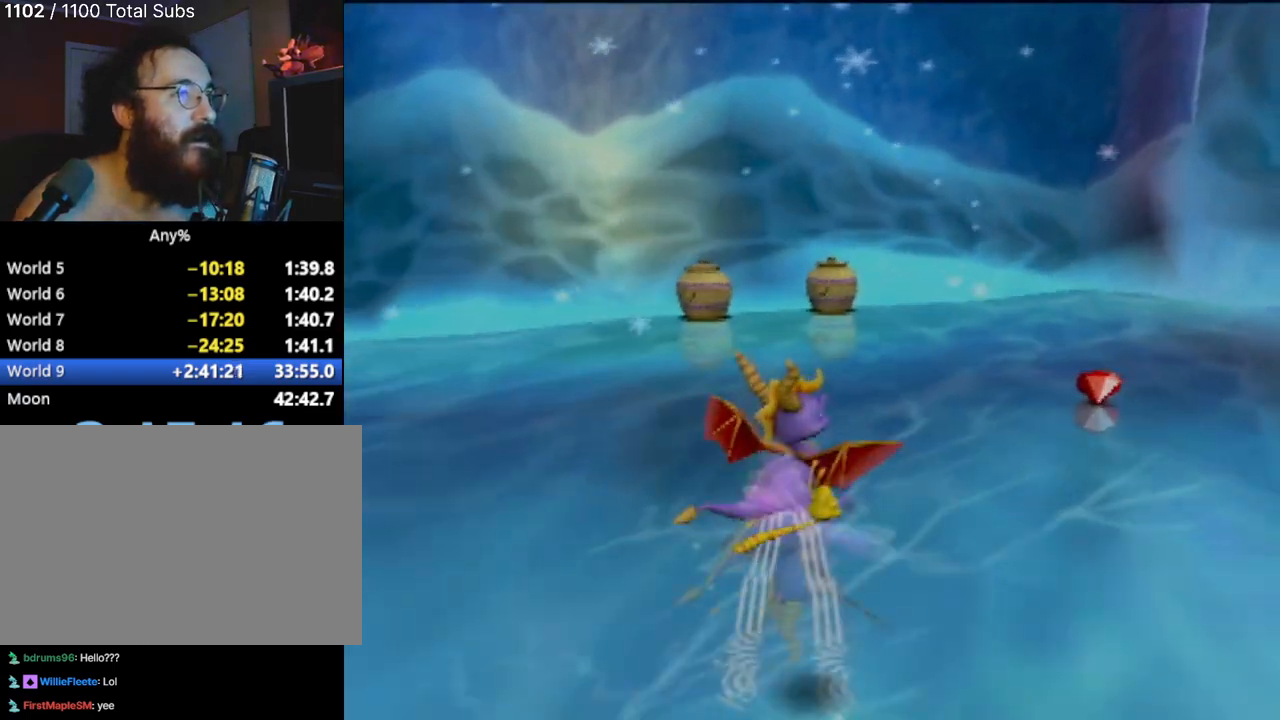
{"buttons": ["SQUARE"], "left_stick": "right", "events": []}
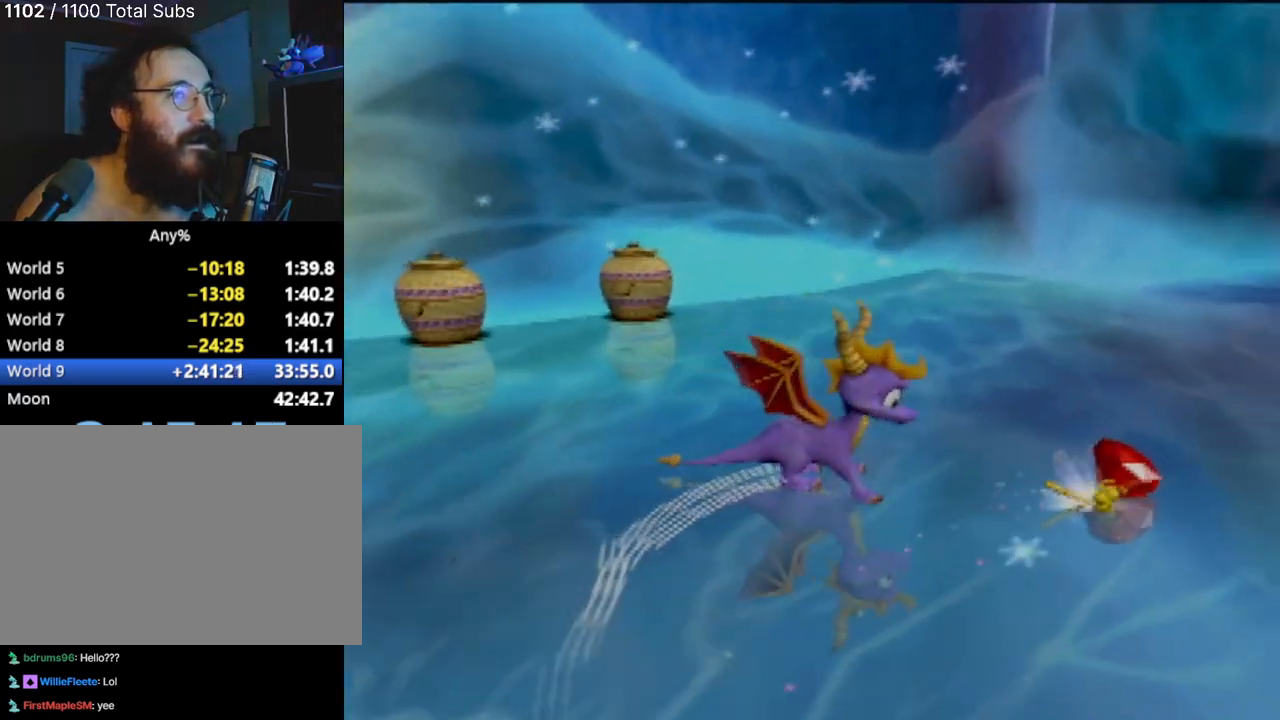
{"buttons": [], "left_stick": "up", "events": [[134, "left_stick", "center"], [251, "left_stick", "up-left"], [401, "SQUARE", "up"], [418, "left_stick", "up"]]}
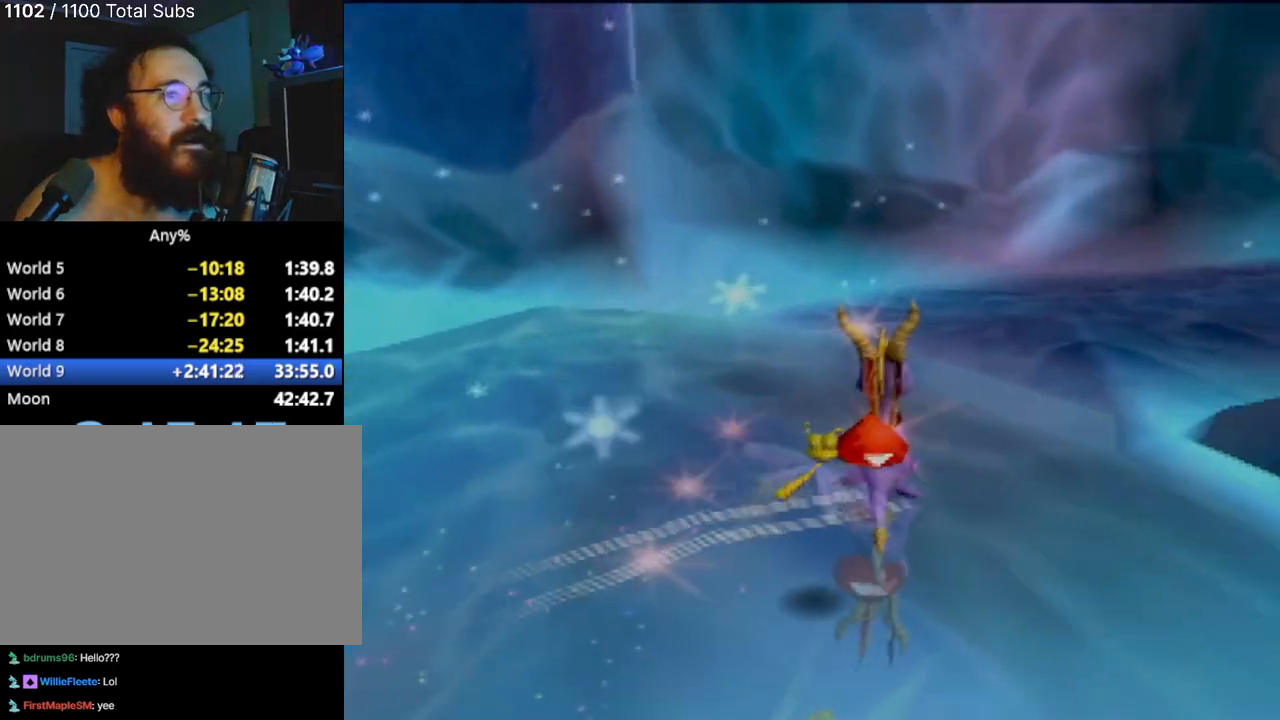
{"buttons": ["CROSS"], "left_stick": "up", "events": [[467, "CROSS", "down"]]}
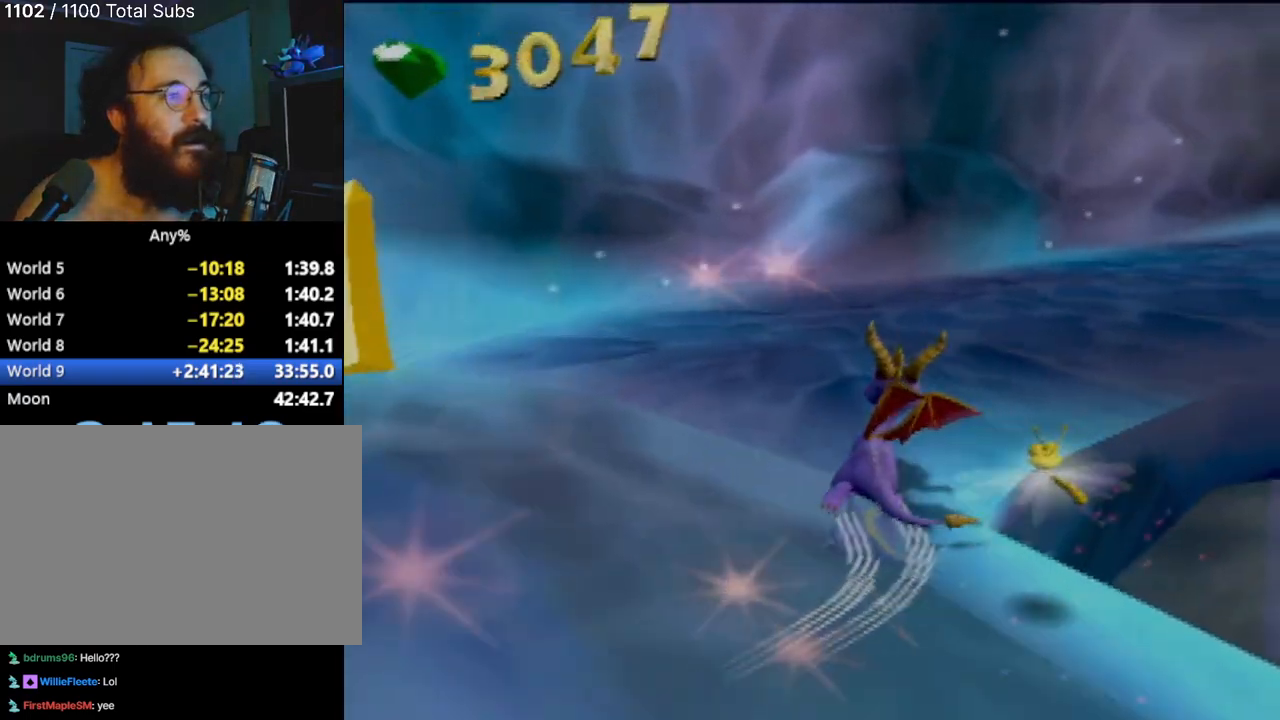
{"buttons": ["SQUARE"], "left_stick": "up-right", "events": [[117, "left_stick", "up-right"], [251, "CROSS", "up"], [317, "SQUARE", "down"]]}
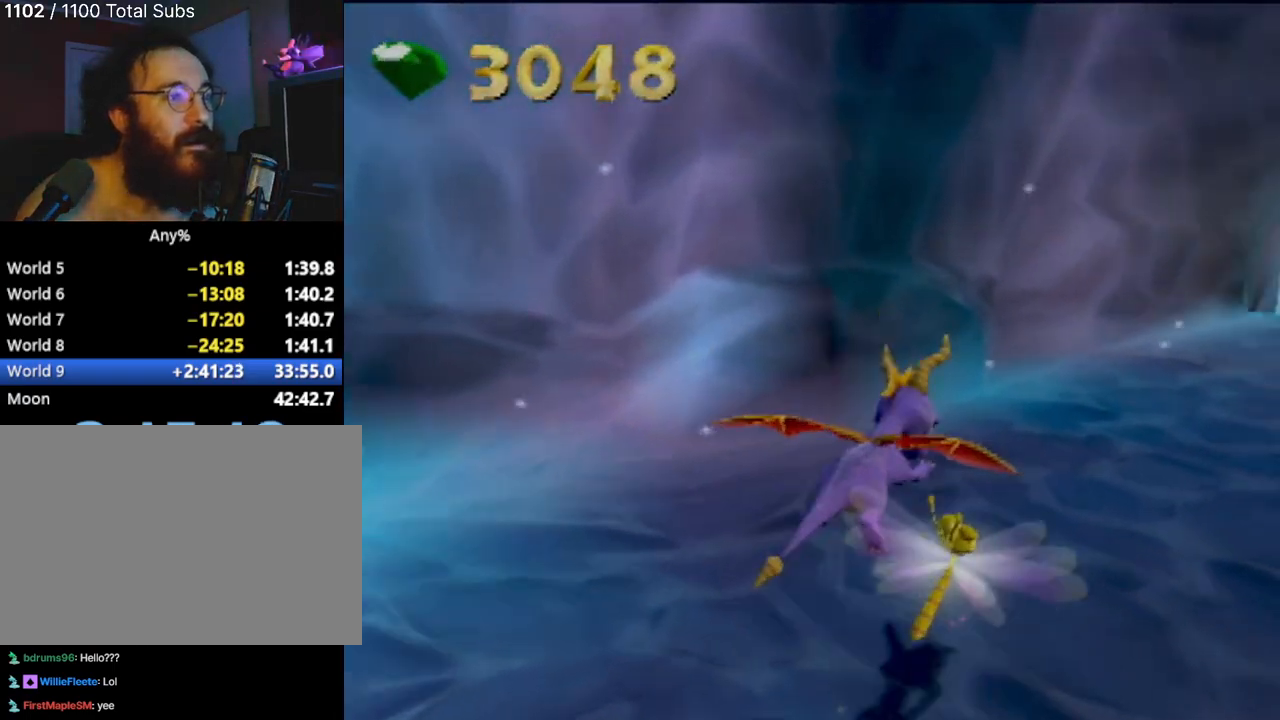
{"buttons": ["SQUARE"], "left_stick": "center", "events": [[33, "left_stick", "center"], [217, "left_stick", "right"], [317, "left_stick", "center"]]}
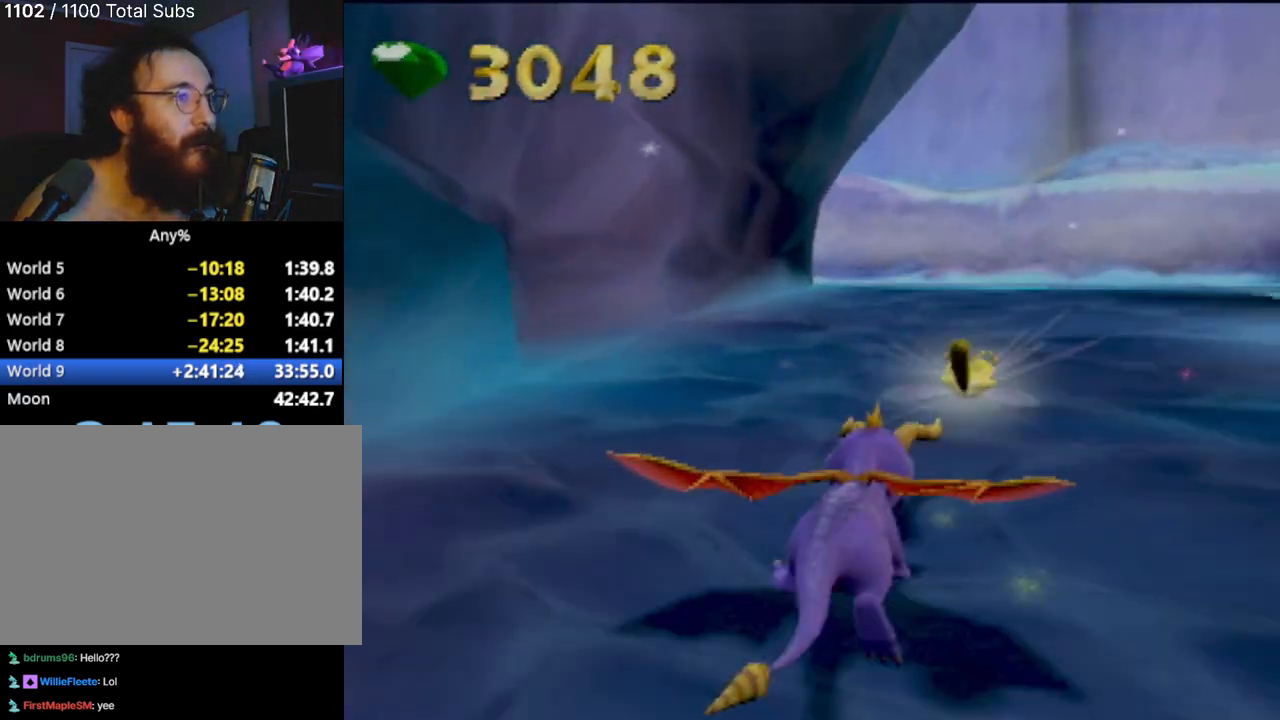
{"buttons": ["SQUARE"], "left_stick": "center", "events": []}
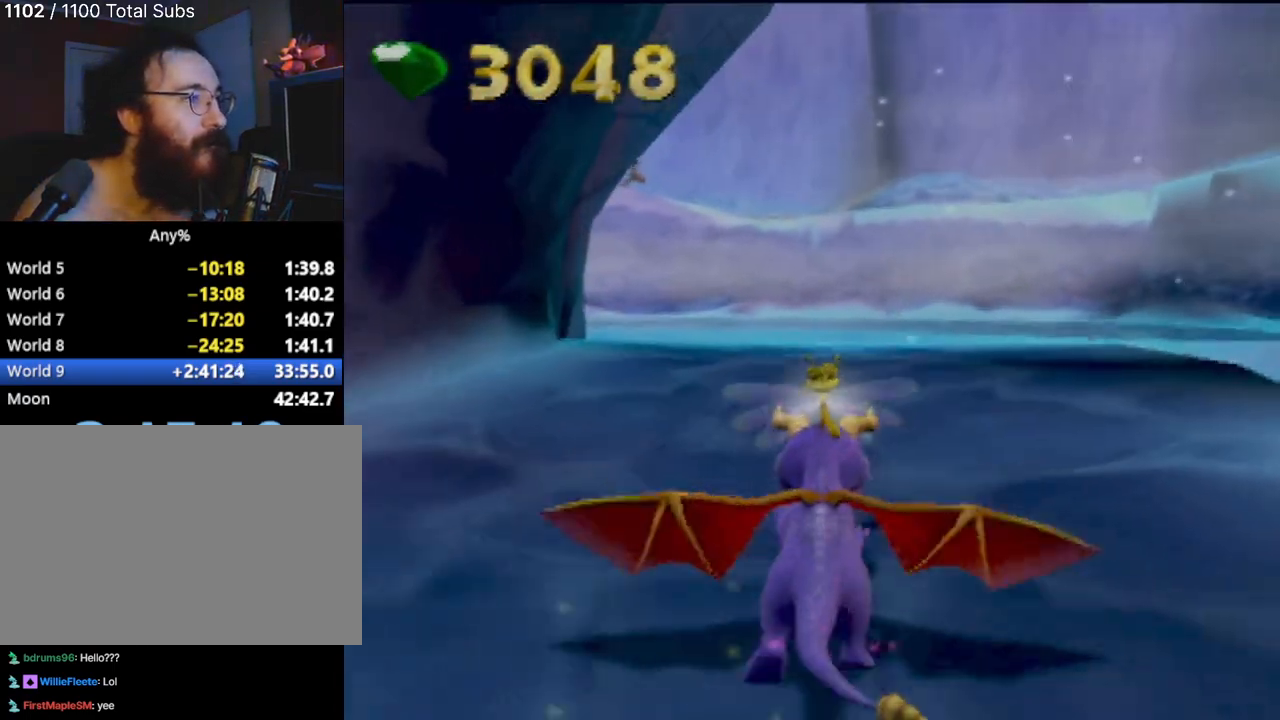
{"buttons": ["SQUARE"], "left_stick": "right", "events": [[150, "left_stick", "left"], [300, "left_stick", "center"], [500, "left_stick", "right"]]}
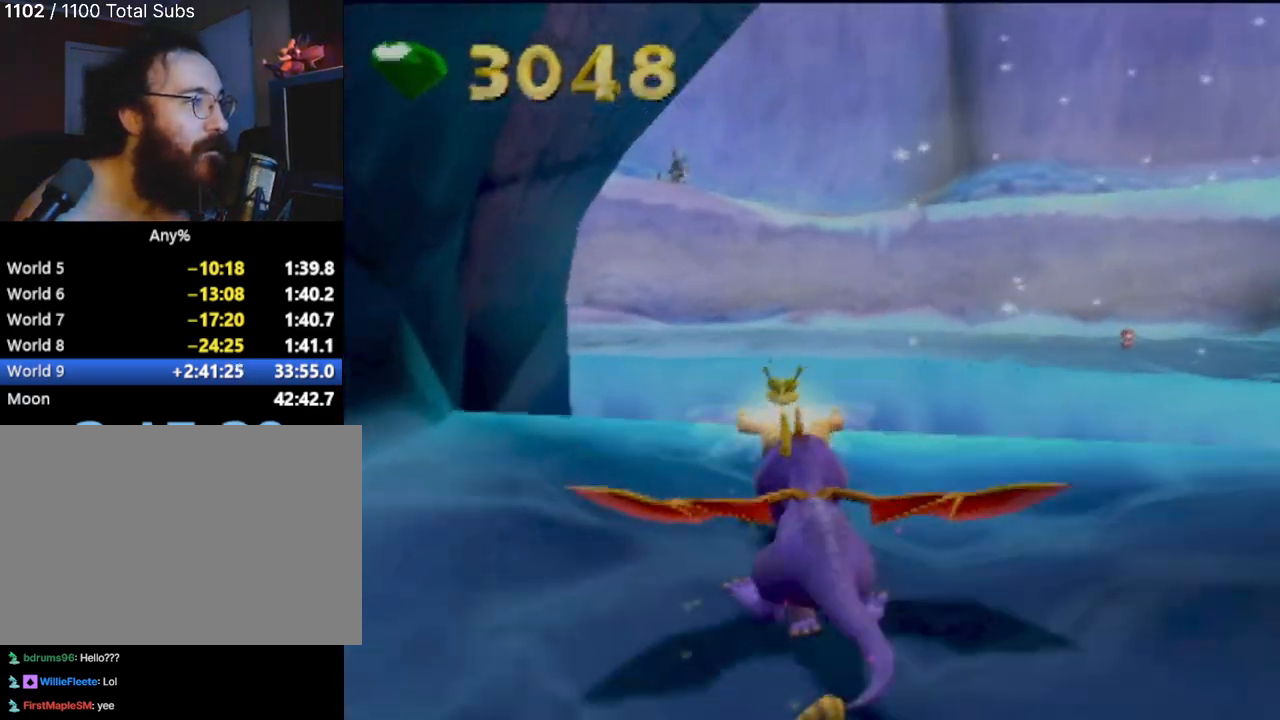
{"buttons": ["CROSS"], "left_stick": "center", "events": [[17, "CROSS", "down"], [134, "left_stick", "center"], [401, "CROSS", "up"], [418, "SQUARE", "up"], [484, "CROSS", "down"]]}
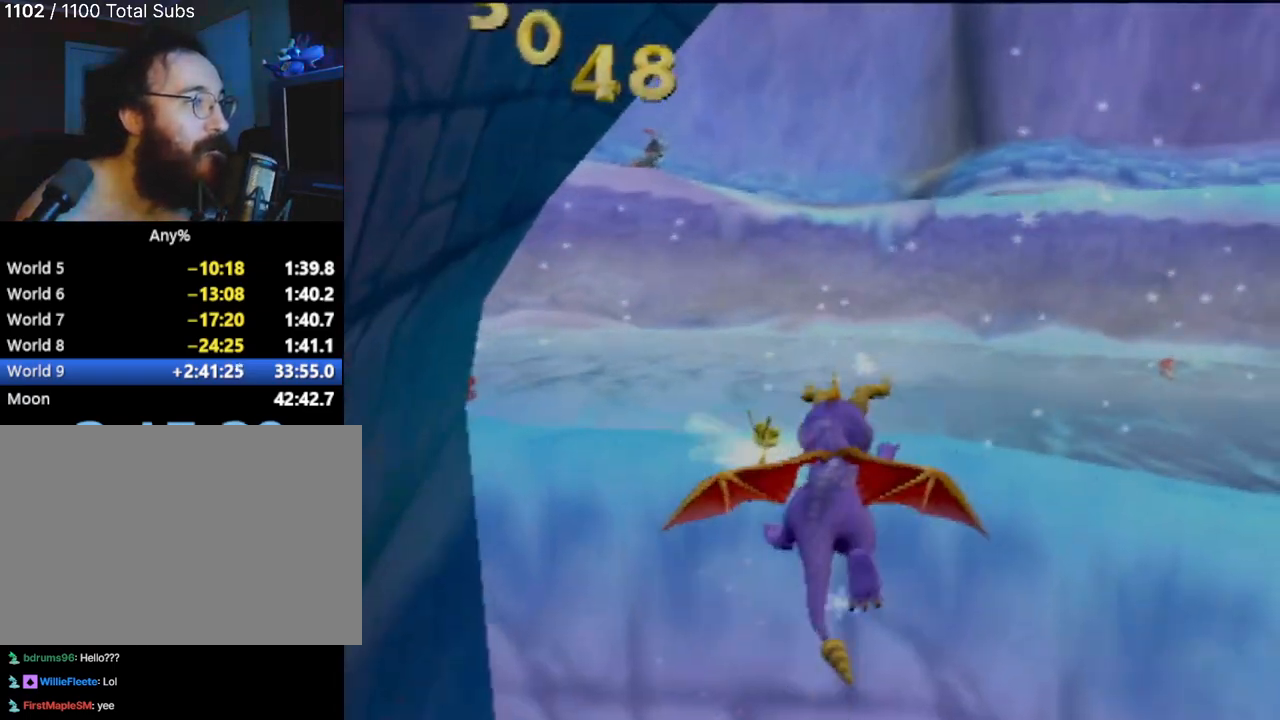
{"buttons": [], "left_stick": "center", "events": [[183, "left_stick", "left"], [234, "CROSS", "up"], [334, "left_stick", "center"]]}
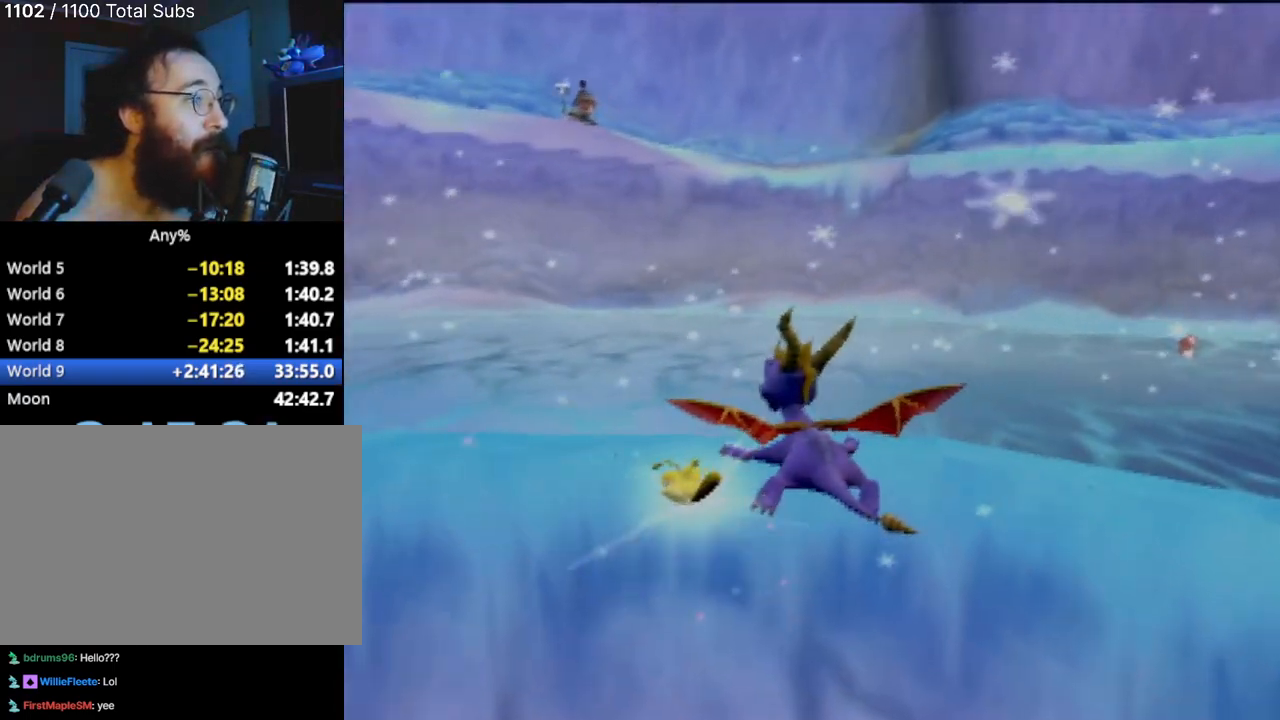
{"buttons": ["TRIANGLE"], "left_stick": "up", "events": [[317, "left_stick", "up"], [351, "TRIANGLE", "down"]]}
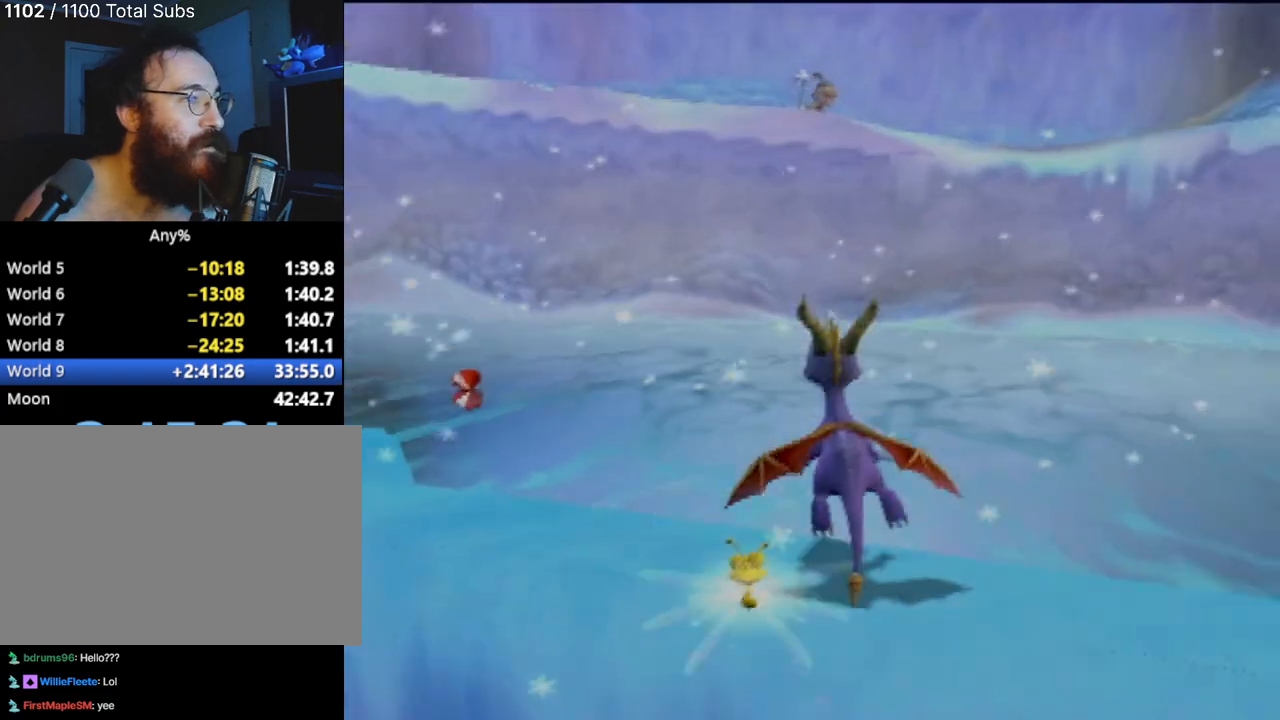
{"buttons": [], "left_stick": "up-left", "events": [[83, "TRIANGLE", "up"], [400, "left_stick", "up-left"]]}
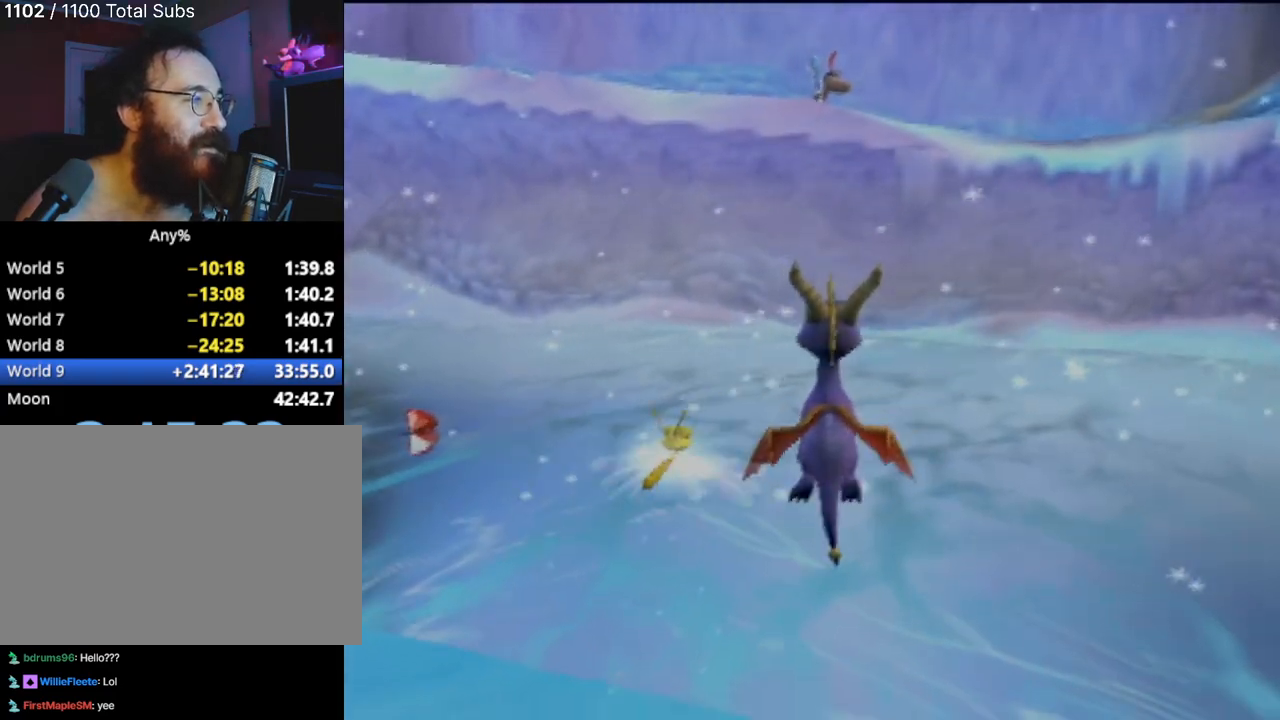
{"buttons": [], "left_stick": "up-left", "events": [[134, "left_stick", "up"], [418, "left_stick", "up-left"]]}
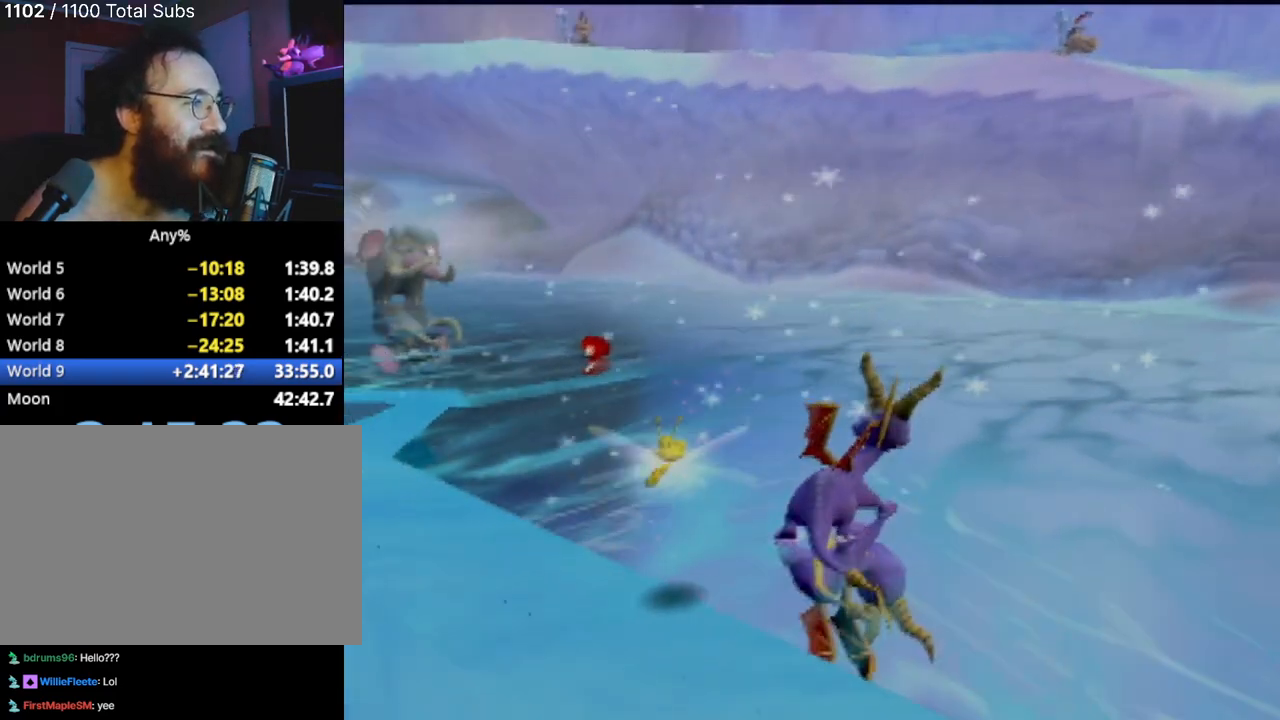
{"buttons": ["SQUARE"], "left_stick": "center", "events": [[50, "SQUARE", "down"], [100, "left_stick", "up"], [217, "left_stick", "up-left"], [351, "left_stick", "center"]]}
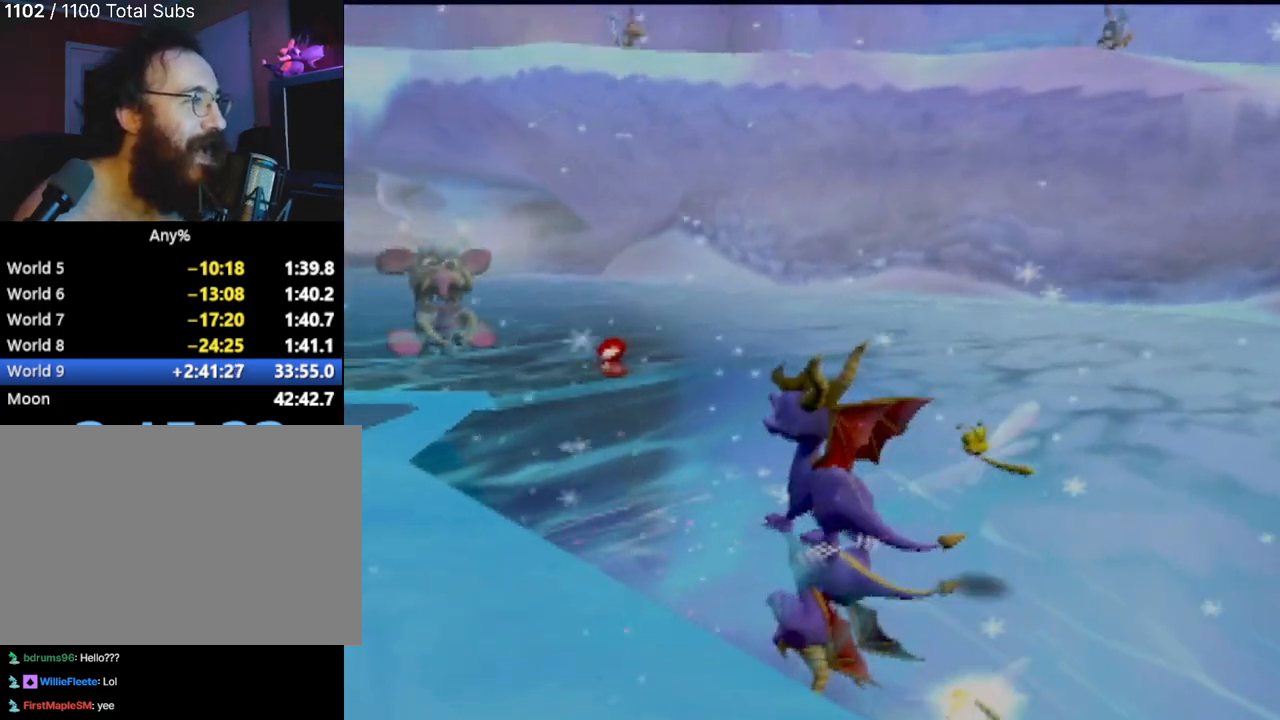
{"buttons": [], "left_stick": "center", "events": [[117, "SQUARE", "up"]]}
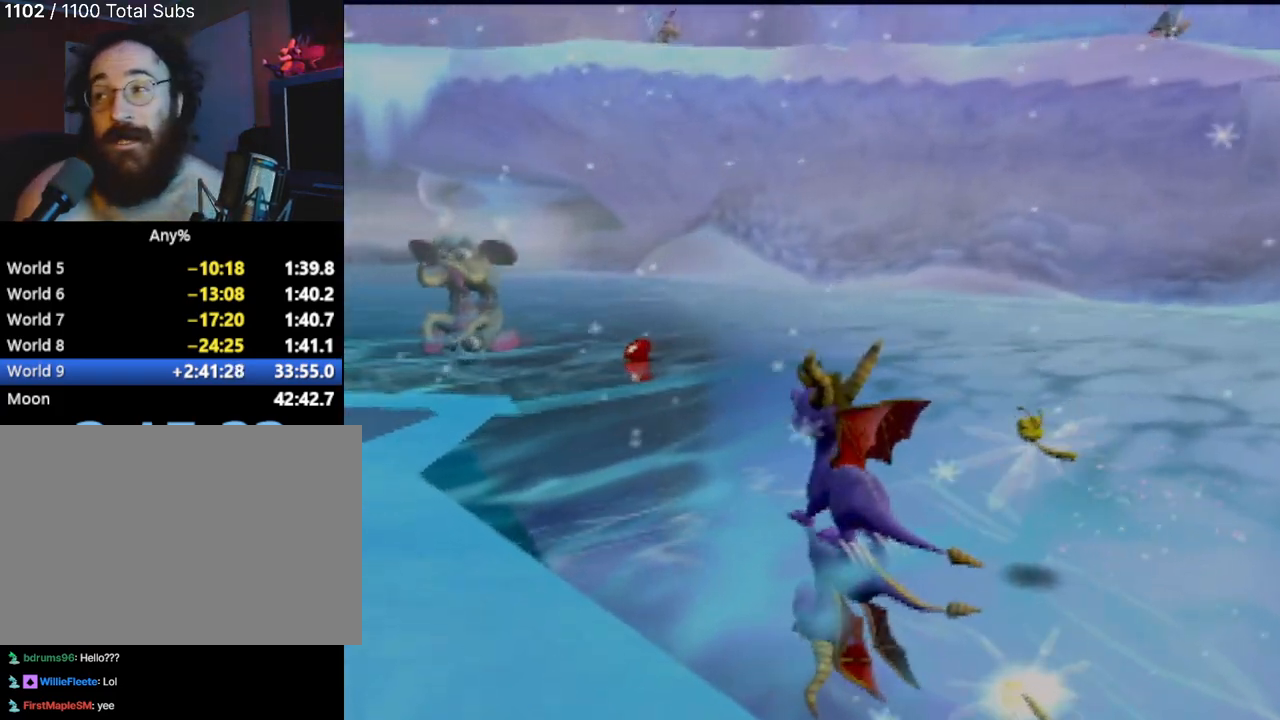
{"buttons": [], "left_stick": "up", "events": [[367, "CIRCLE", "down"], [467, "left_stick", "up"], [501, "CIRCLE", "up"]]}
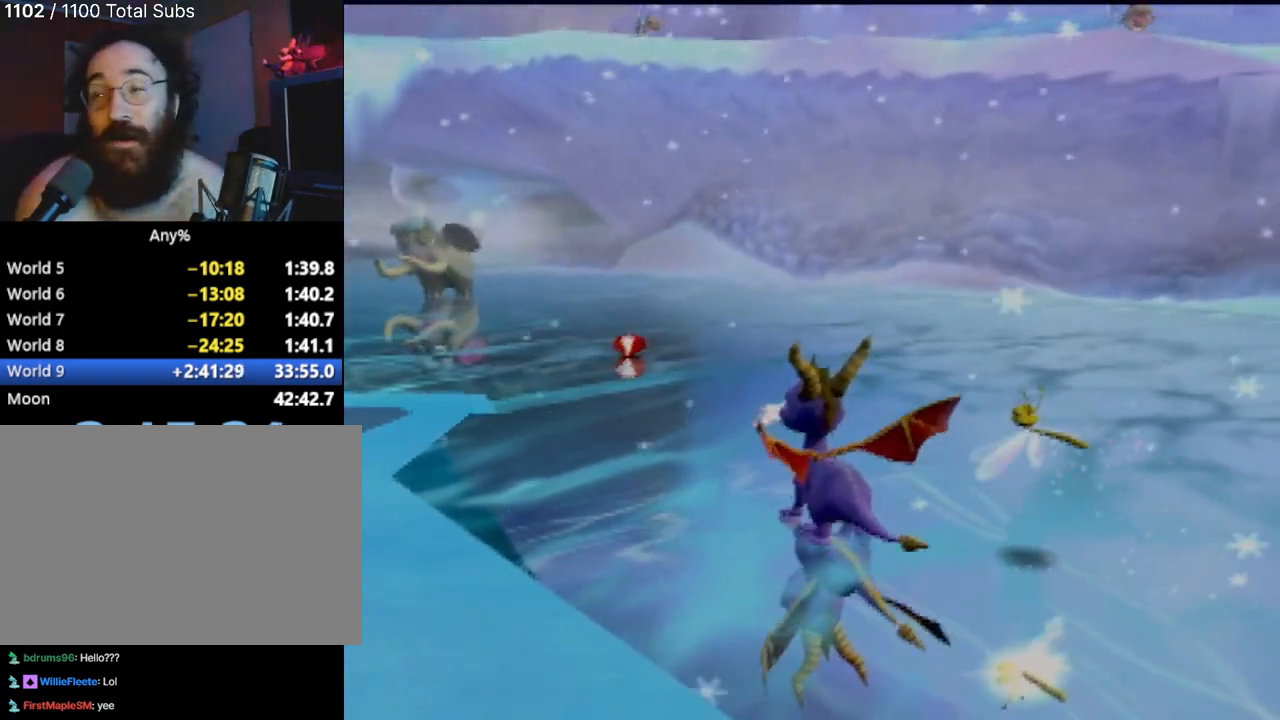
{"buttons": [], "left_stick": "up-left", "events": [[117, "CIRCLE", "down"], [200, "CIRCLE", "up"], [217, "left_stick", "up-left"], [317, "CIRCLE", "down"], [434, "CIRCLE", "up"]]}
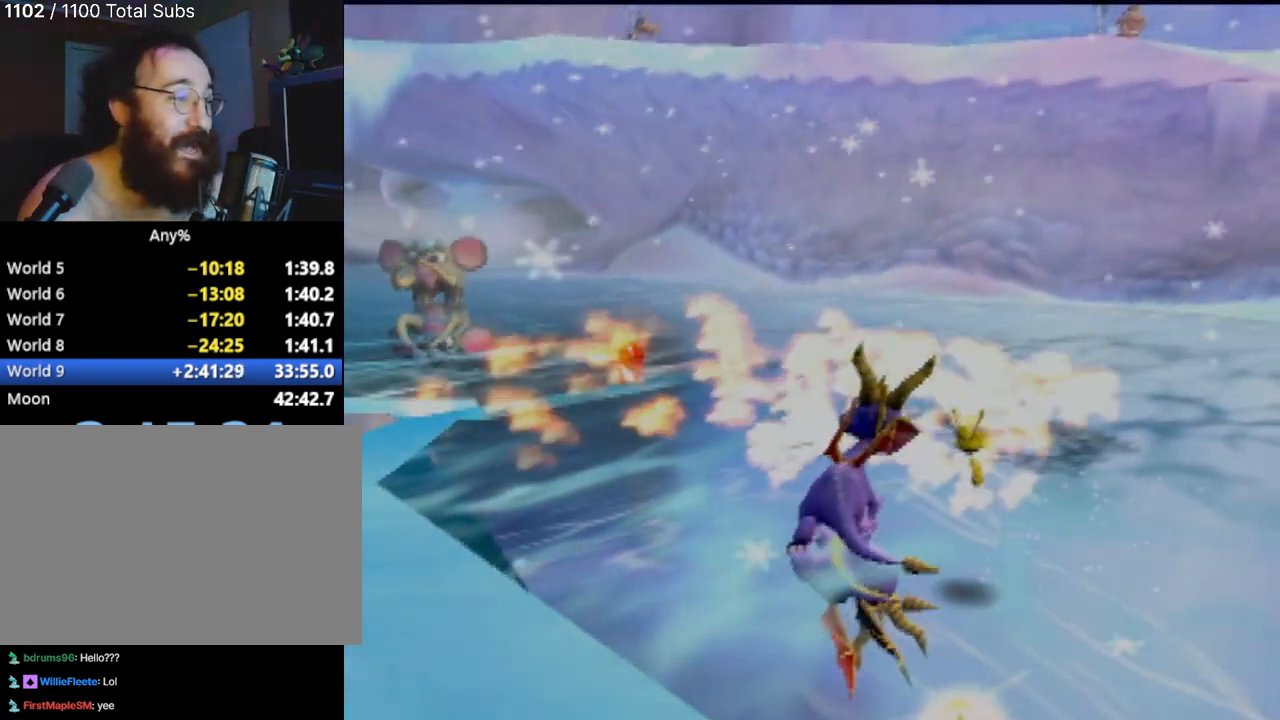
{"buttons": ["CIRCLE"], "left_stick": "up", "events": [[50, "CIRCLE", "down"], [150, "CIRCLE", "up"], [251, "CIRCLE", "down"], [367, "CIRCLE", "up"], [367, "left_stick", "up"], [451, "CIRCLE", "down"]]}
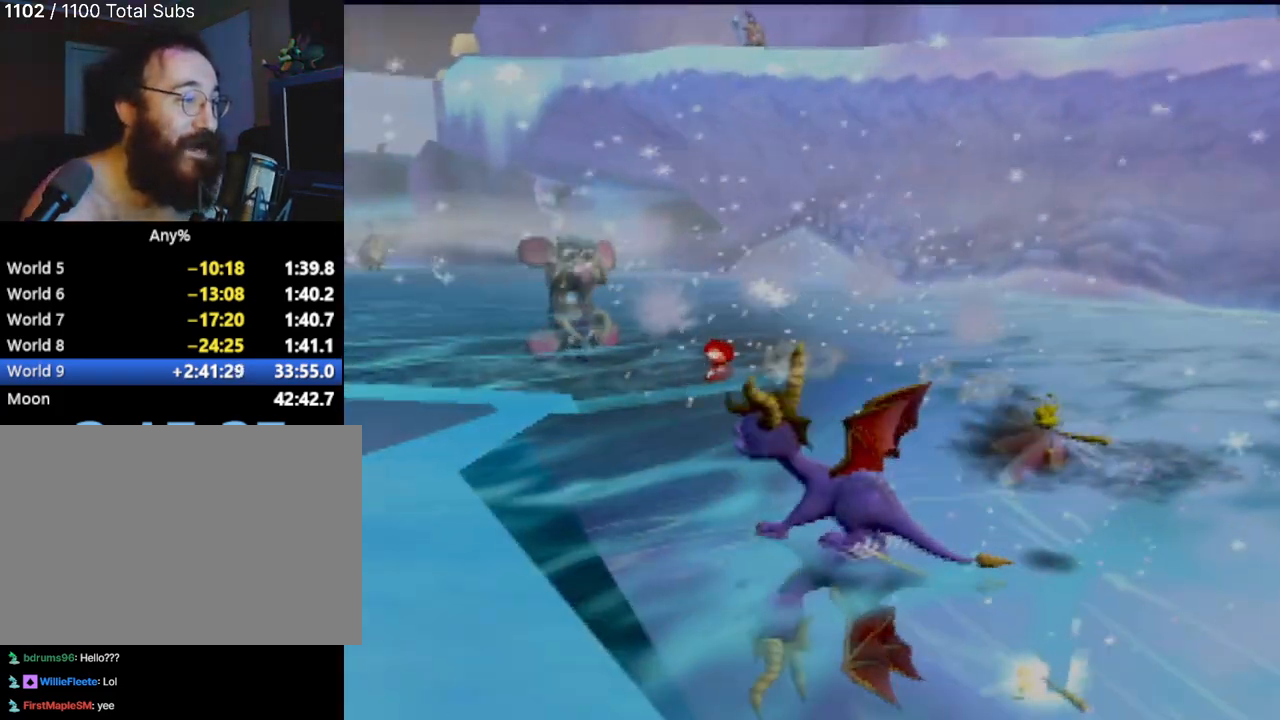
{"buttons": [], "left_stick": "up", "events": [[33, "CIRCLE", "up"], [167, "CIRCLE", "down"], [233, "CIRCLE", "up"], [333, "CIRCLE", "down"], [434, "CIRCLE", "up"]]}
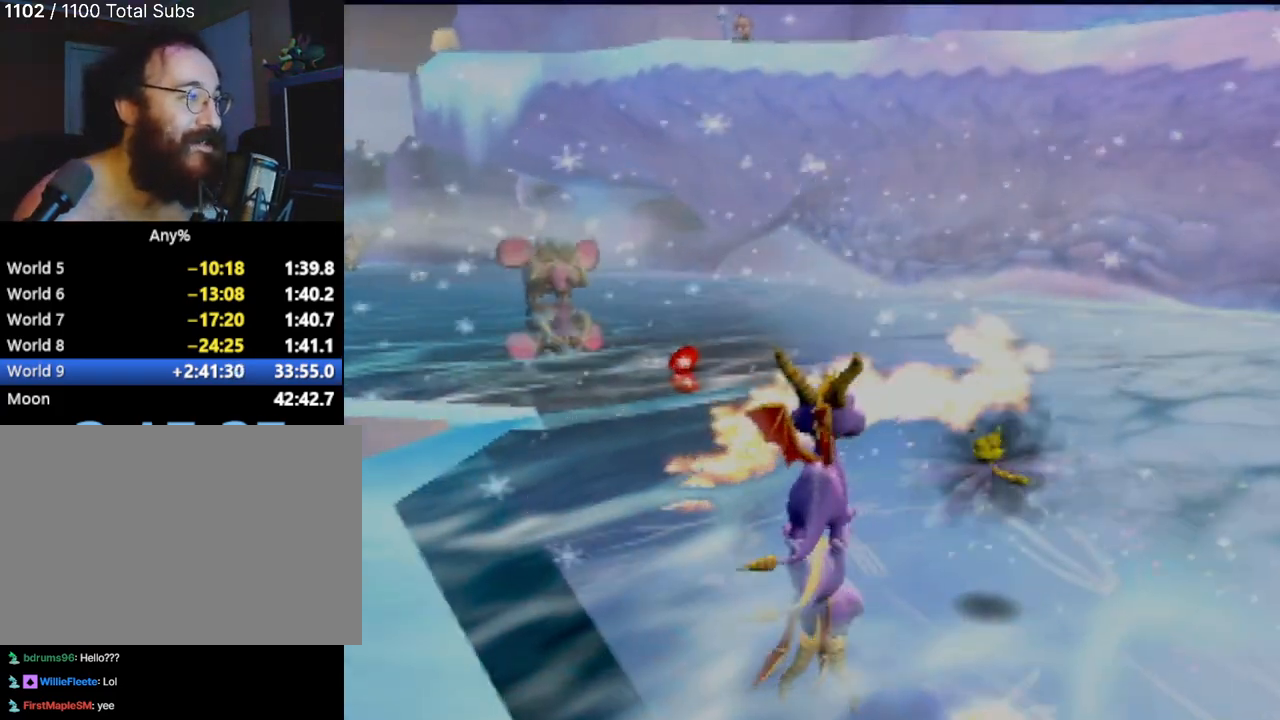
{"buttons": [], "left_stick": "up", "events": [[100, "CIRCLE", "down"], [217, "CIRCLE", "up"], [401, "CIRCLE", "down"], [451, "CIRCLE", "up"]]}
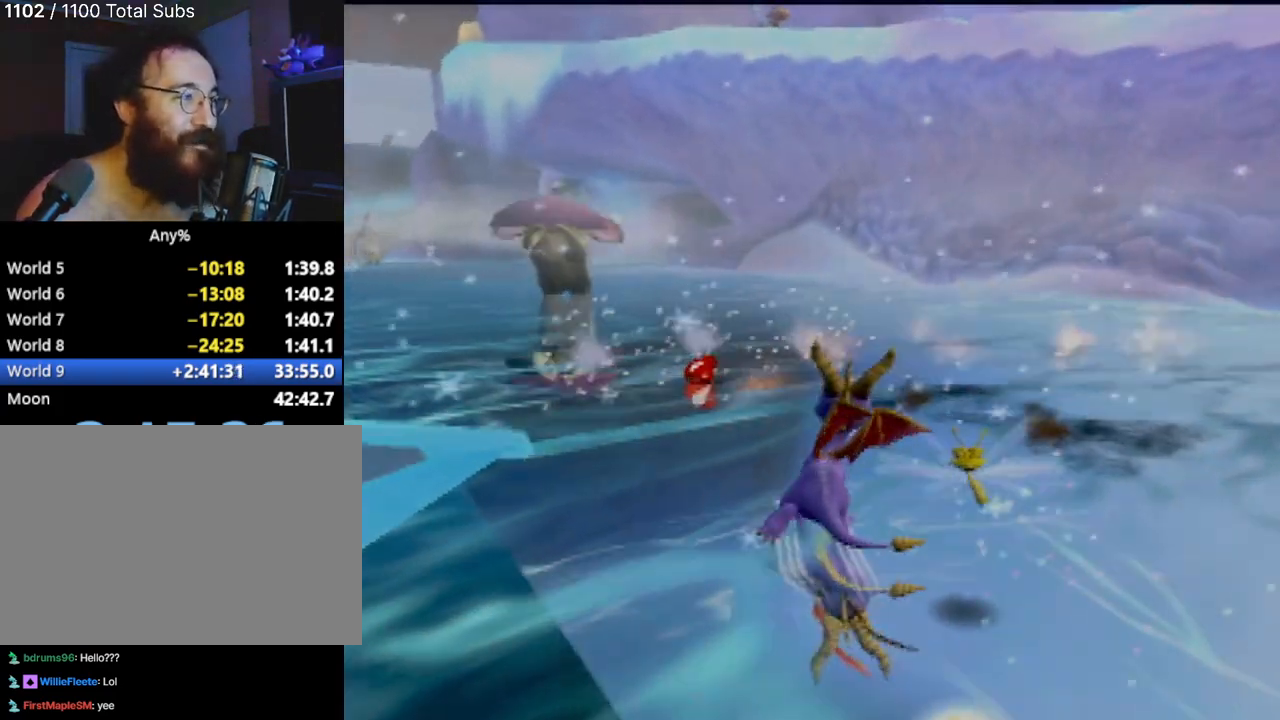
{"buttons": [], "left_stick": "up-left", "events": [[16, "left_stick", "up-left"]]}
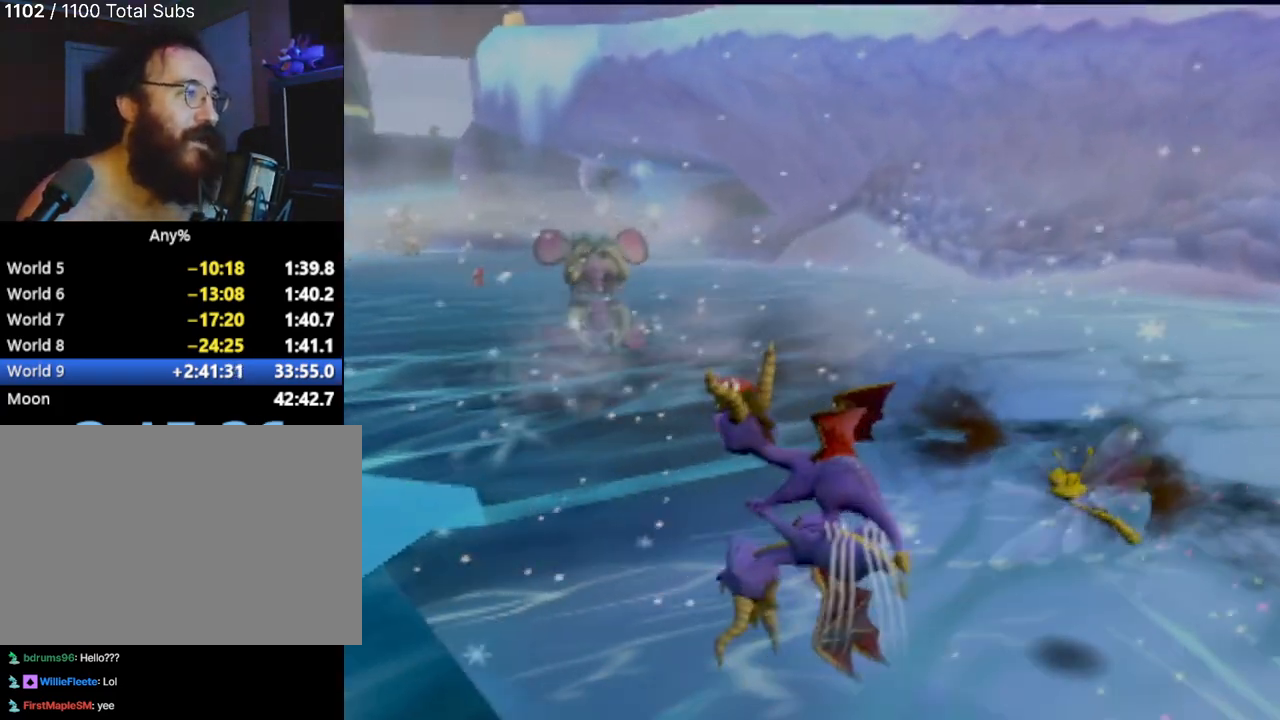
{"buttons": ["CIRCLE"], "left_stick": "up-left", "events": [[84, "left_stick", "up"], [417, "left_stick", "up-left"], [467, "CIRCLE", "down"]]}